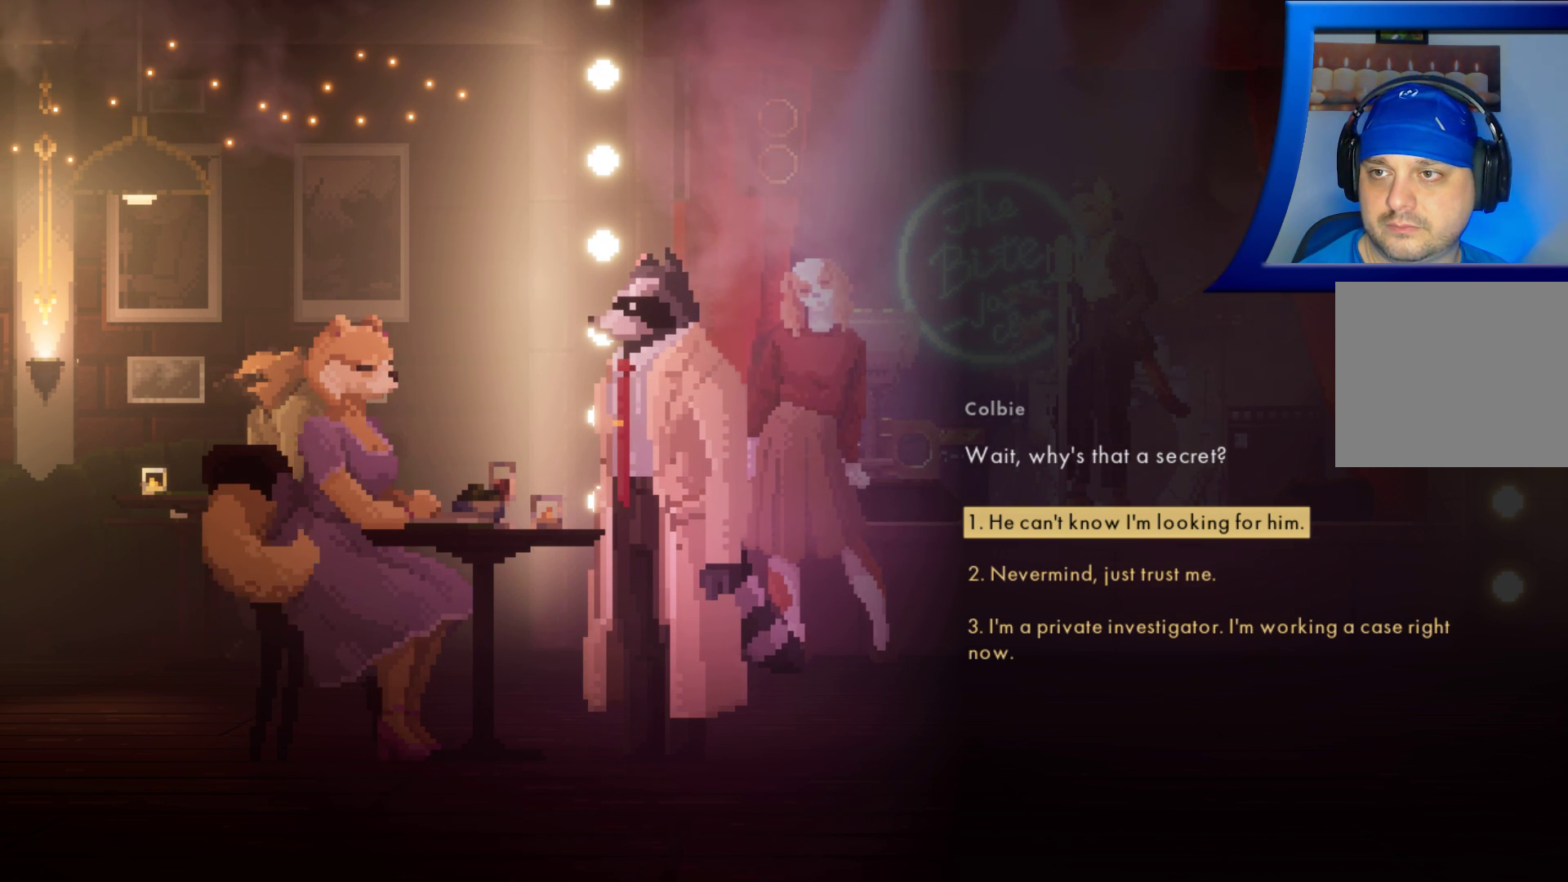
Gameplay with a controller (Xbox layout); each line is a JSON object with the inputs held at the frame after it. "events" lists button and stick changes between this image and that frame as [ms after this image, input, new state], when the widget could be followed in between. Not read: L3 R3.
{"buttons": [], "left_stick": "center", "right_stick": "center", "events": [[67, "DPAD_DOWN", "down"], [200, "DPAD_DOWN", "up"], [300, "DPAD_DOWN", "down"], [450, "DPAD_DOWN", "up"]]}
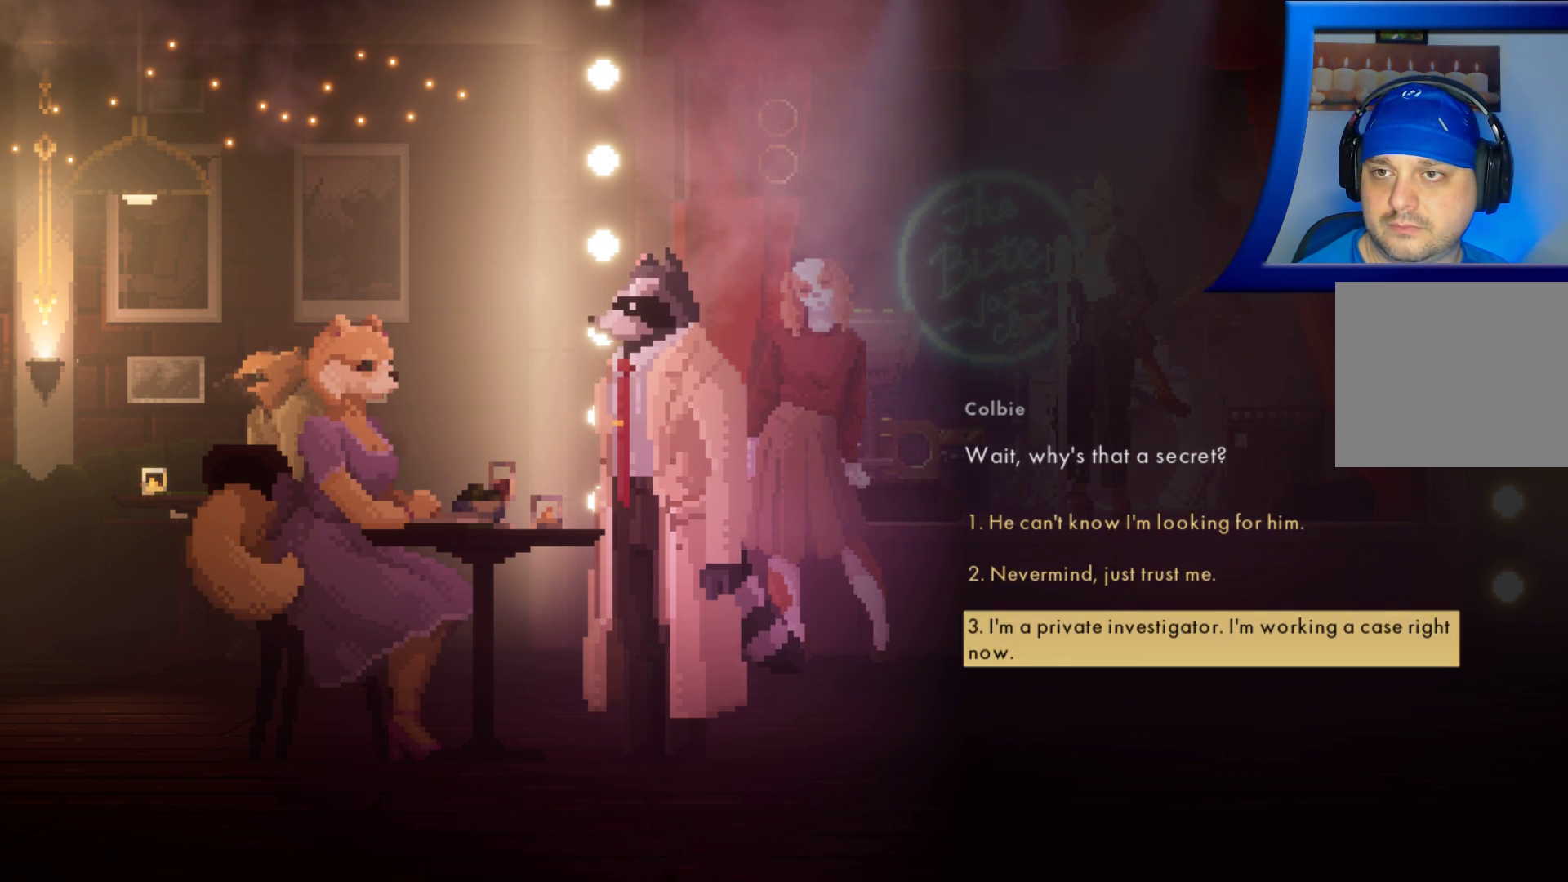
{"buttons": [], "left_stick": "center", "right_stick": "center", "events": []}
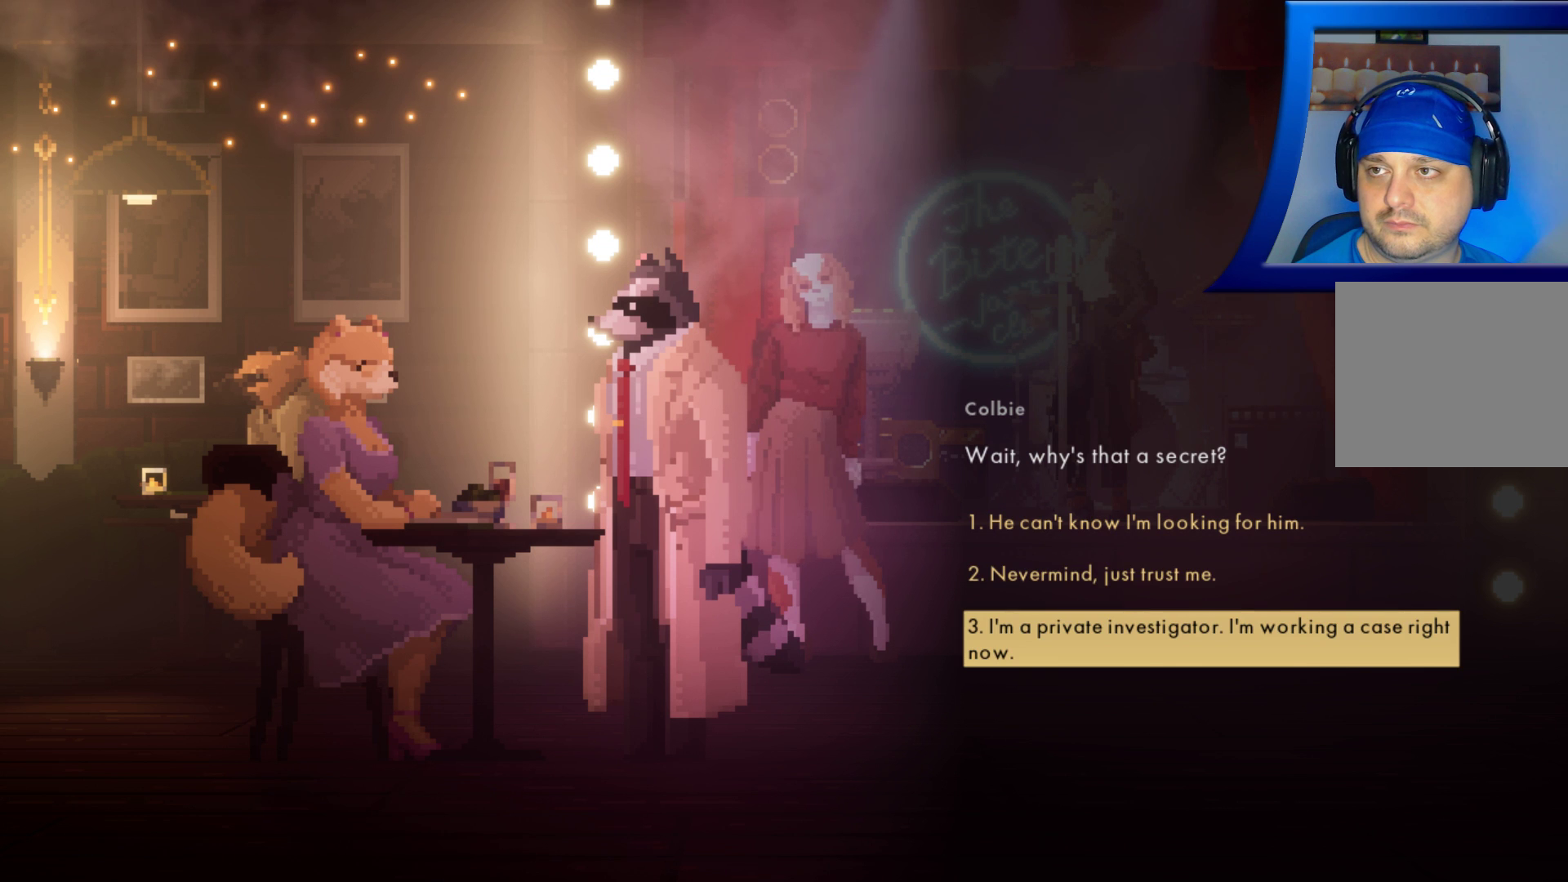
{"buttons": [], "left_stick": "center", "right_stick": "center", "events": [[50, "DPAD_UP", "down"], [167, "DPAD_UP", "up"], [283, "DPAD_UP", "down"], [367, "DPAD_UP", "up"]]}
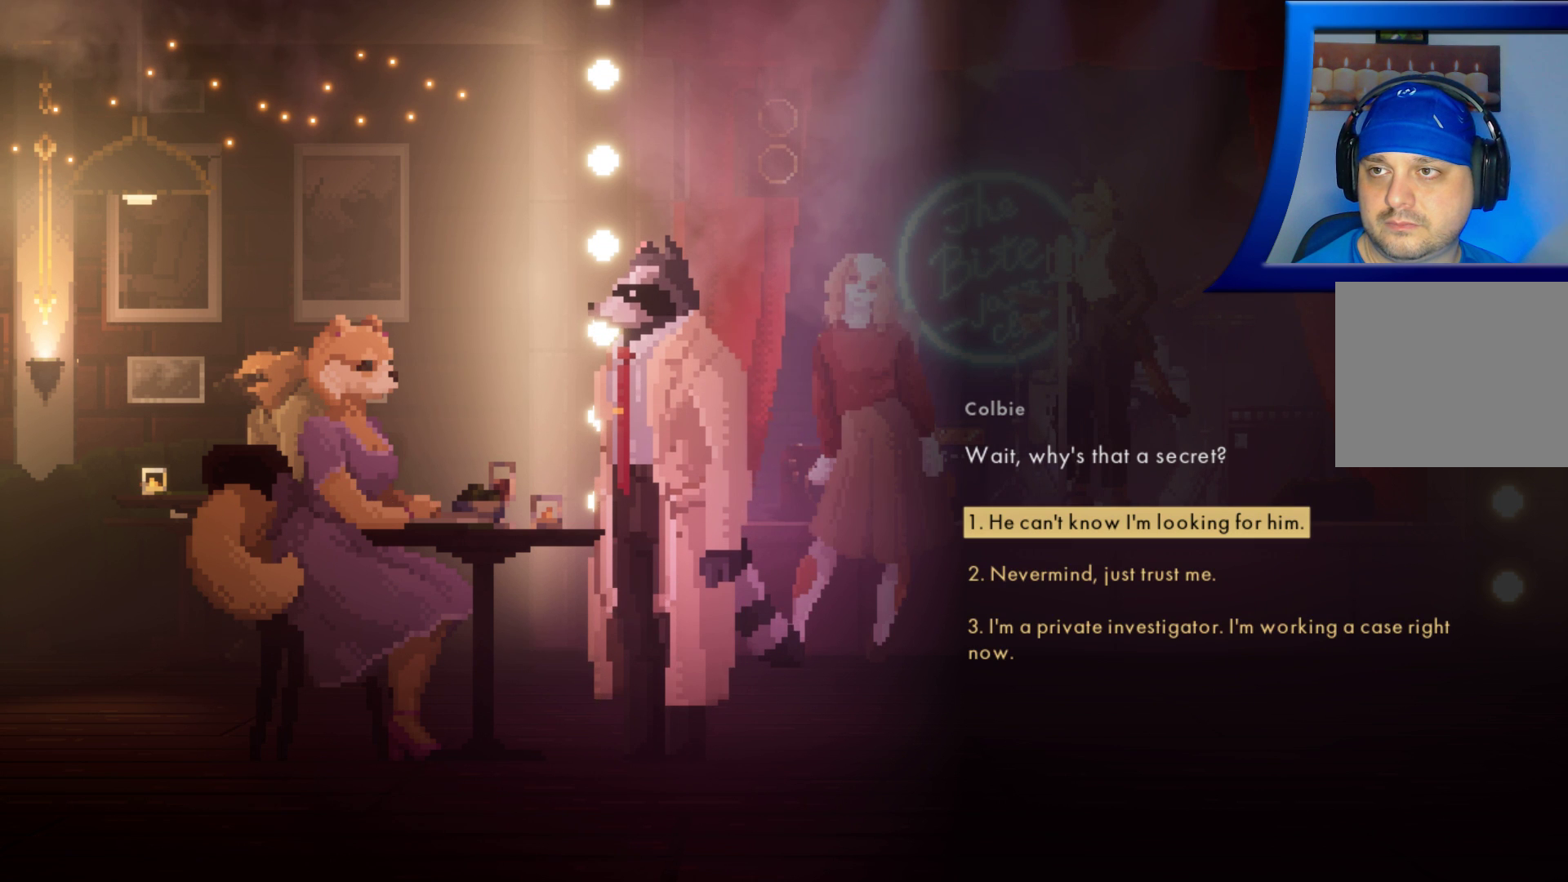
{"buttons": [], "left_stick": "center", "right_stick": "center", "events": []}
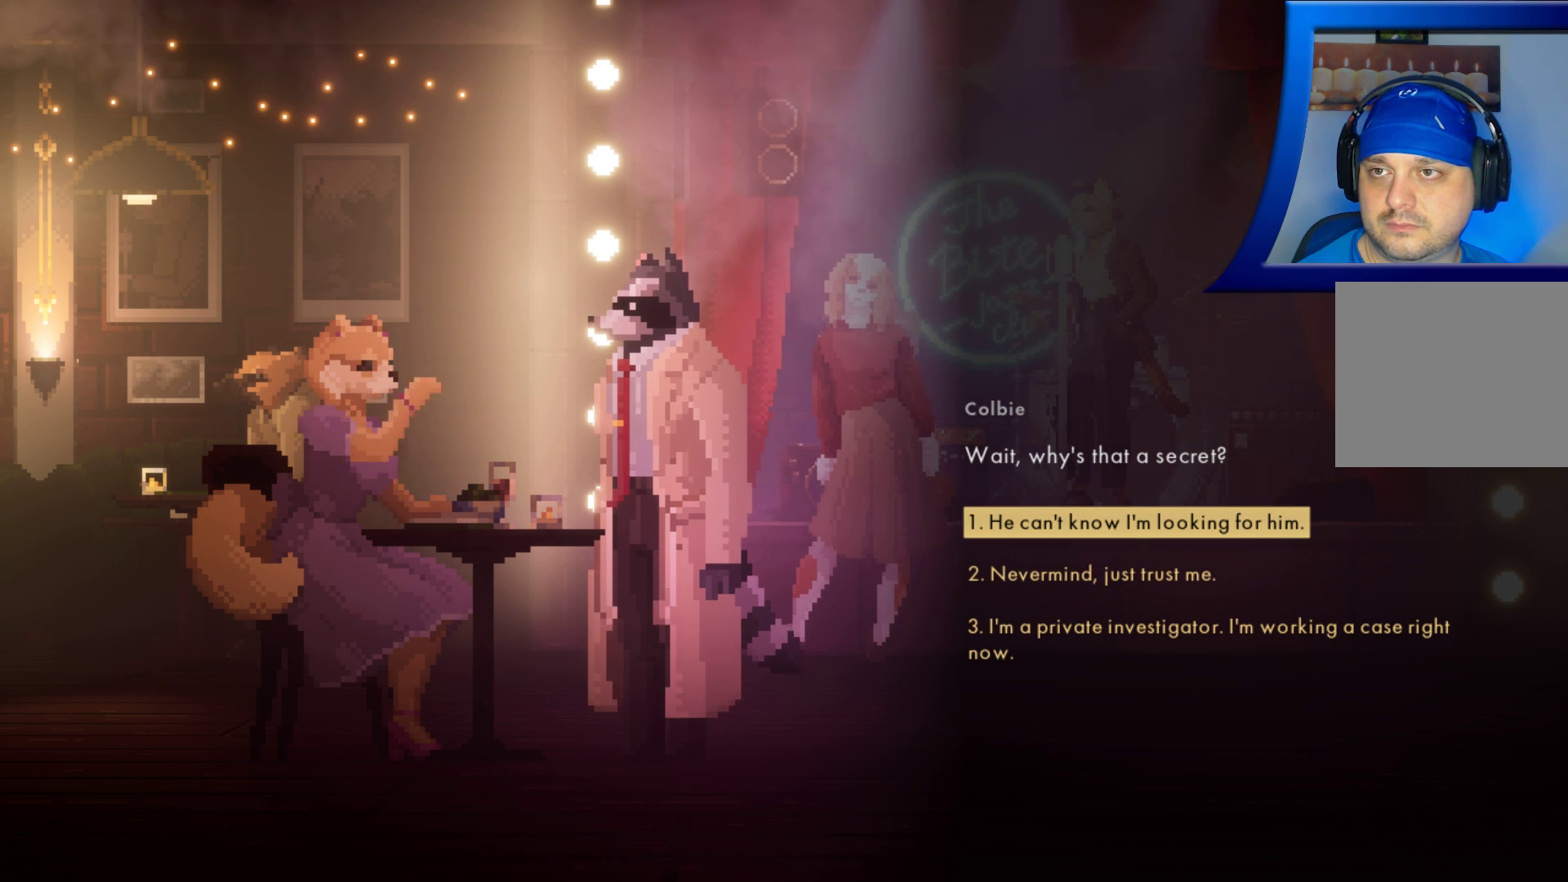
{"buttons": [], "left_stick": "center", "right_stick": "center", "events": []}
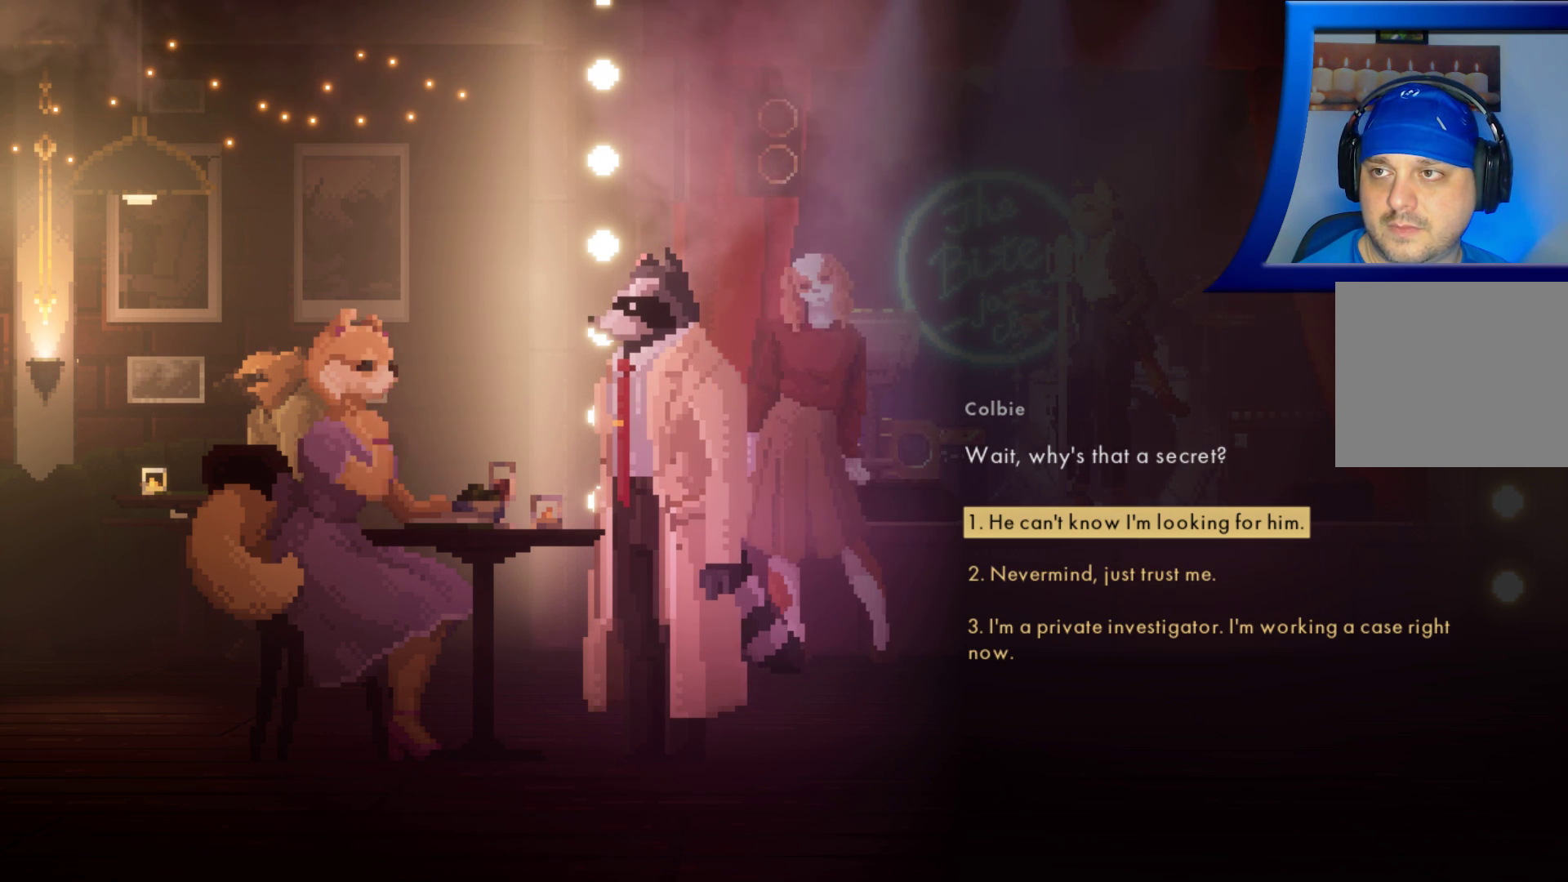
{"buttons": [], "left_stick": "center", "right_stick": "center", "events": []}
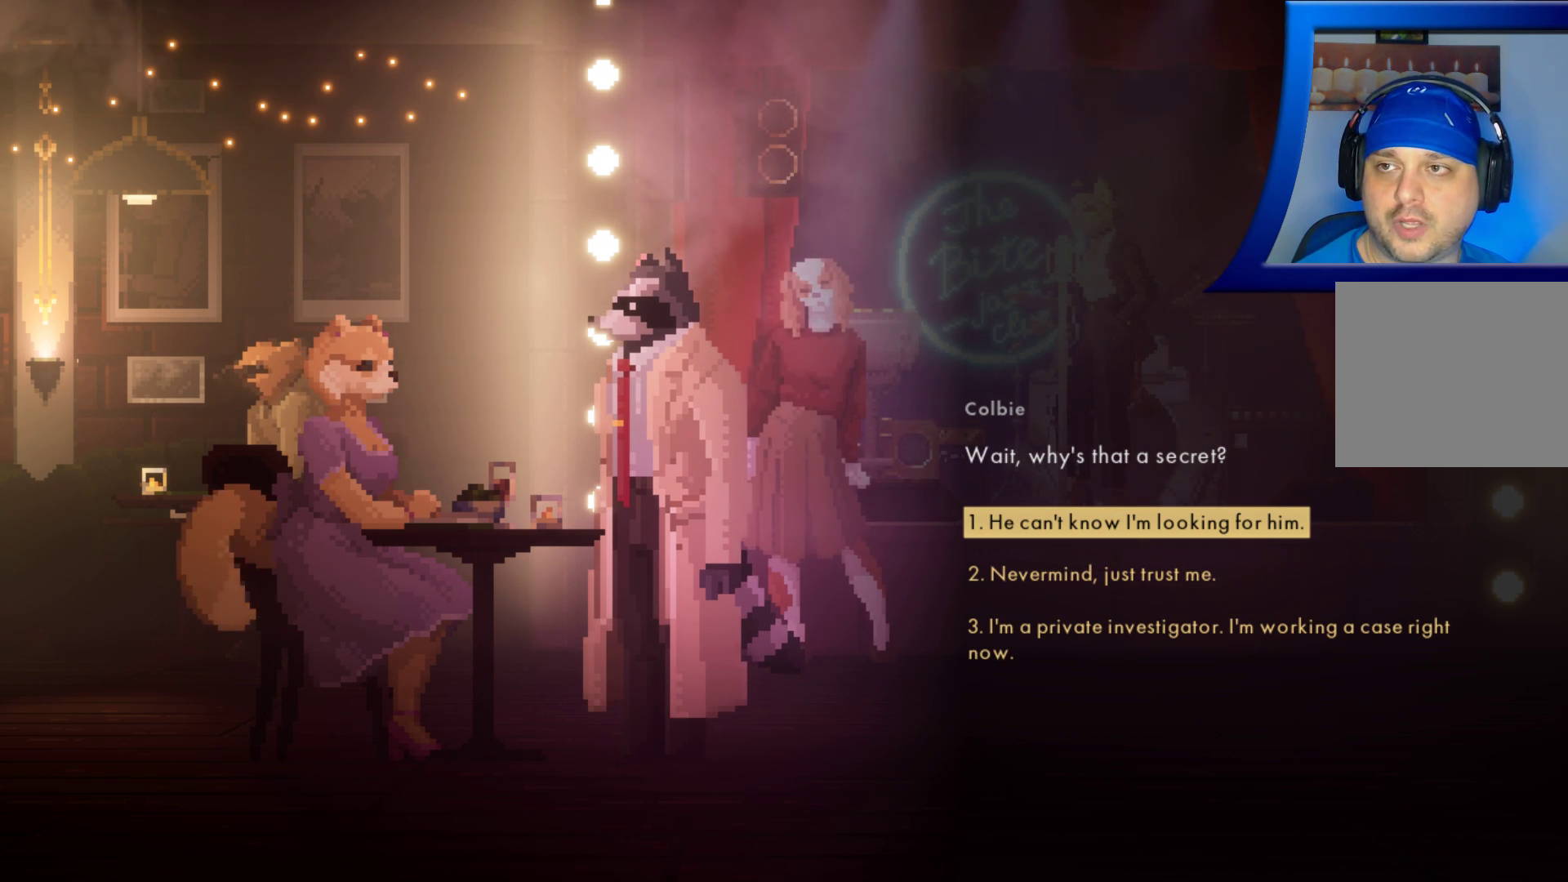
{"buttons": [], "left_stick": "center", "right_stick": "center", "events": []}
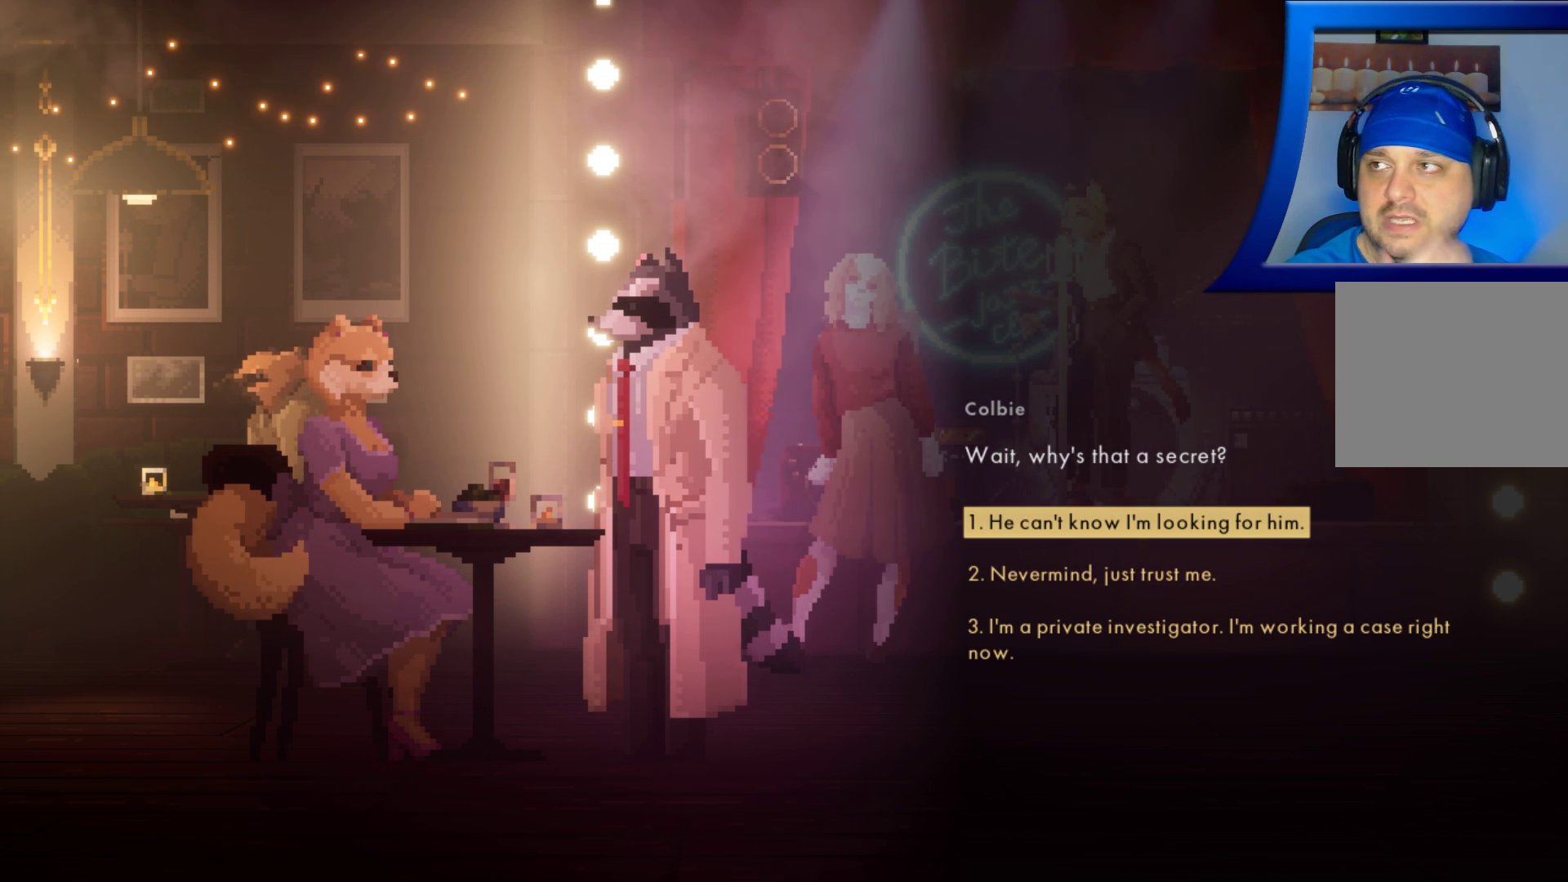
{"buttons": [], "left_stick": "center", "right_stick": "center", "events": []}
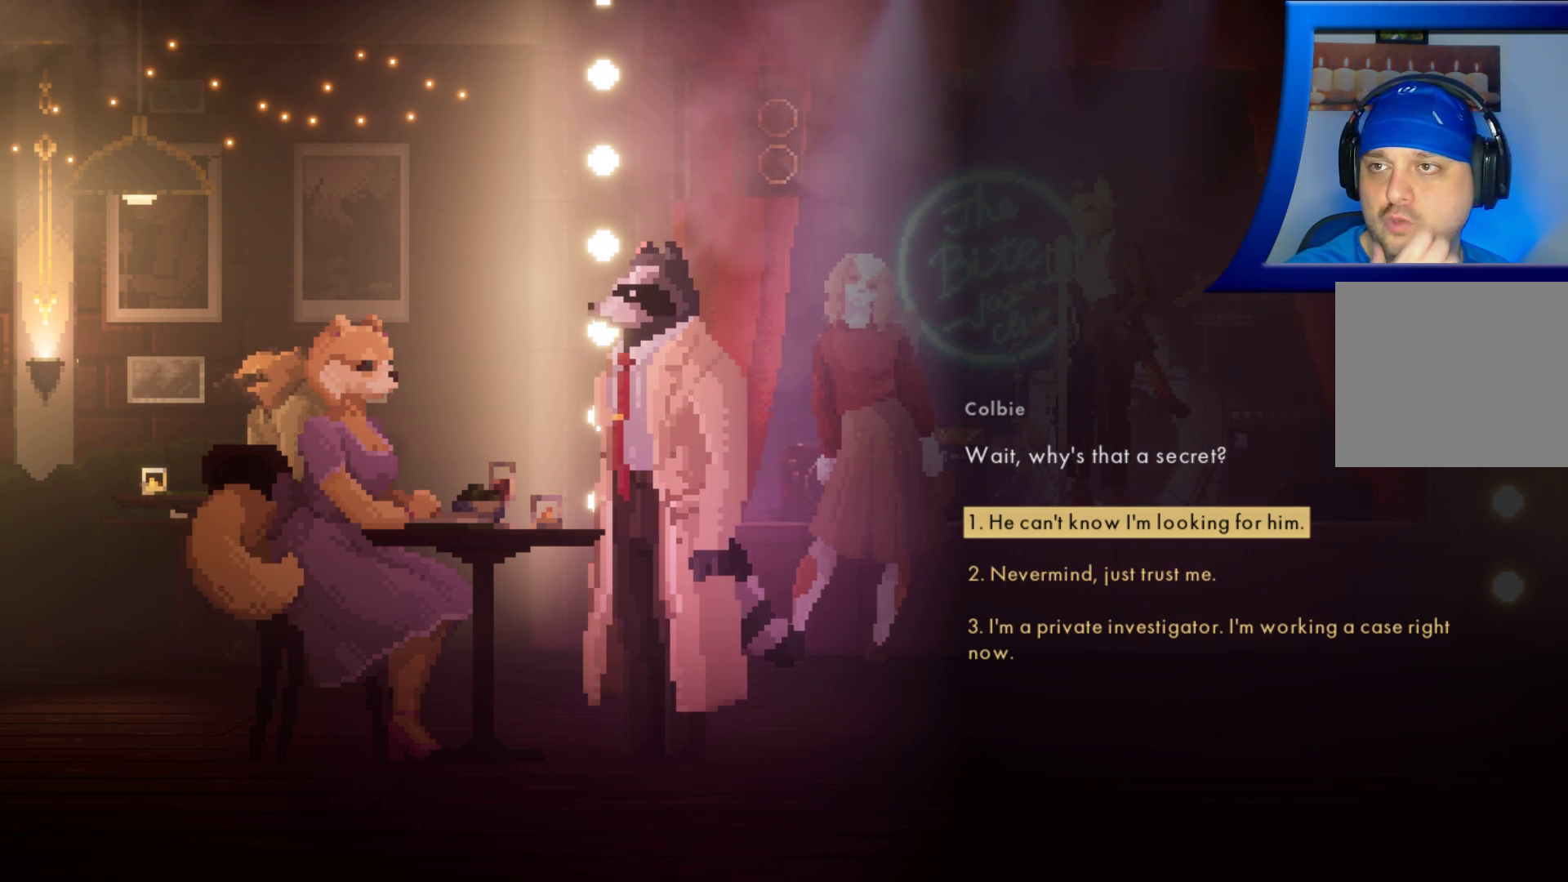
{"buttons": [], "left_stick": "center", "right_stick": "center", "events": []}
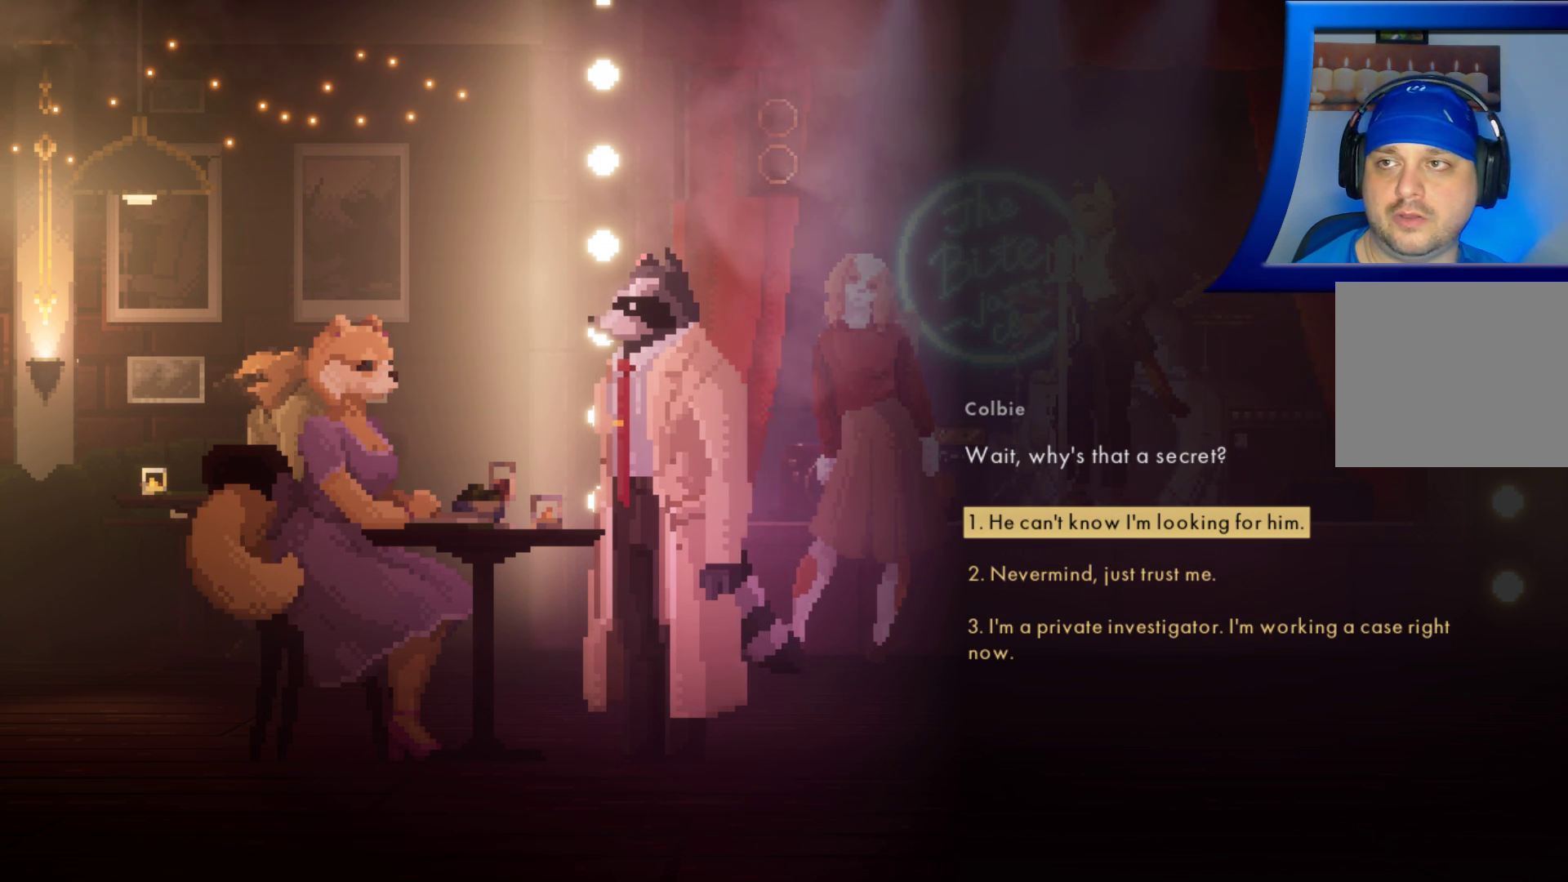
{"buttons": [], "left_stick": "center", "right_stick": "center", "events": [[133, "A", "down"], [217, "A", "up"]]}